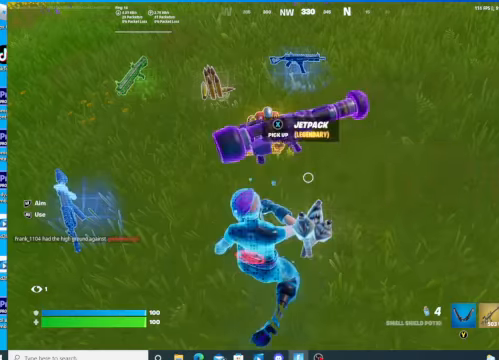
Gameplay with a controller (Xbox layout); each line is a JSON object with the inputs held at the frame after it. "events" lists button and stick changes between this image and that frame as [ms after this image, input, new state], when the widget could be followed in between.
{"buttons": [], "left_stick": "up", "right_stick": "up", "events": [[300, "R3", "down"], [300, "right_stick", "left"], [434, "R3", "up"], [434, "right_stick", "up"]]}
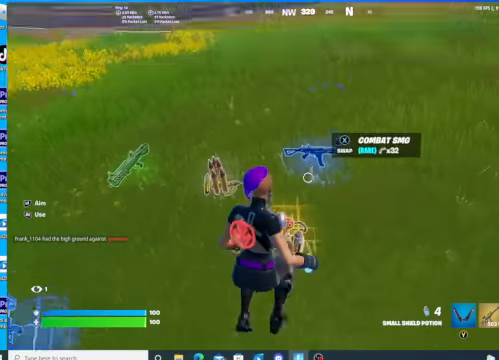
{"buttons": [], "left_stick": "up", "right_stick": "up-left", "events": [[100, "right_stick", "center"], [434, "right_stick", "up-left"]]}
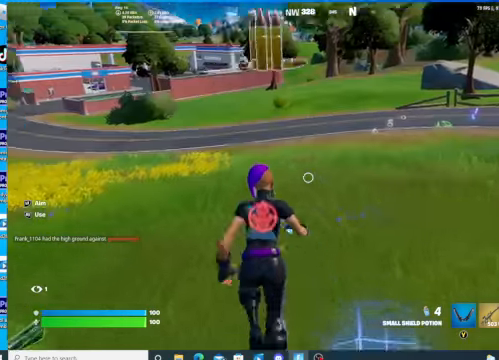
{"buttons": [], "left_stick": "up", "right_stick": "center", "events": [[34, "right_stick", "center"], [400, "DPAD_RIGHT", "down"], [467, "DPAD_RIGHT", "up"]]}
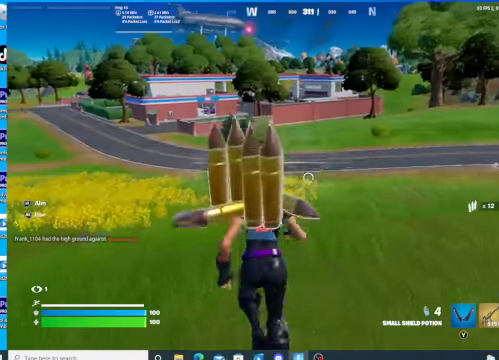
{"buttons": [], "left_stick": "up", "right_stick": "center", "events": [[267, "right_stick", "up-left"], [400, "right_stick", "center"]]}
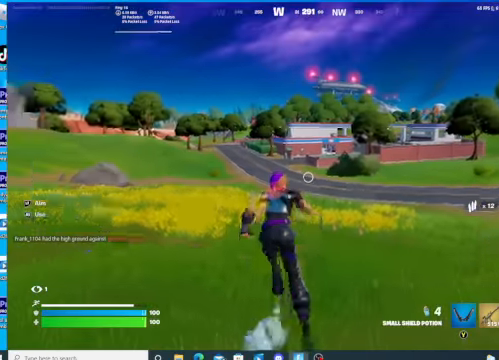
{"buttons": ["R3"], "left_stick": "up", "right_stick": "left", "events": [[434, "R3", "down"], [500, "right_stick", "left"]]}
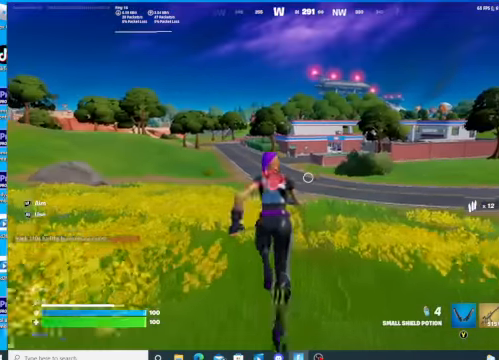
{"buttons": [], "left_stick": "up", "right_stick": "center", "events": [[67, "right_stick", "down-left"], [200, "R3", "up"], [200, "right_stick", "center"]]}
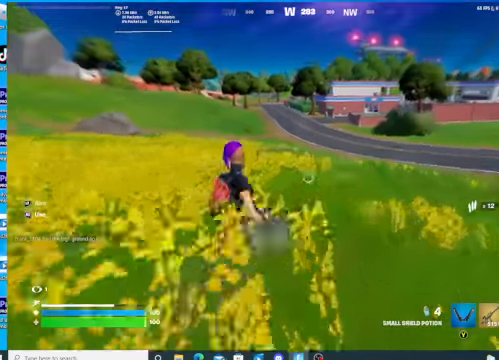
{"buttons": ["L2"], "left_stick": "up", "right_stick": "center", "events": [[167, "L1", "down"], [367, "L1", "up"], [500, "L2", "down"]]}
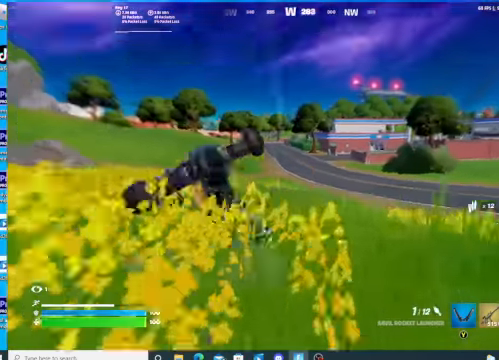
{"buttons": ["L2"], "left_stick": "up", "right_stick": "center", "events": []}
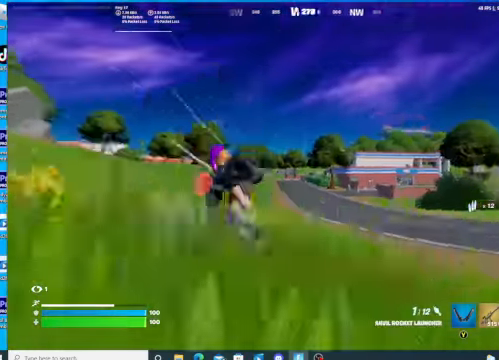
{"buttons": [], "left_stick": "up", "right_stick": "center", "events": [[334, "L2", "up"]]}
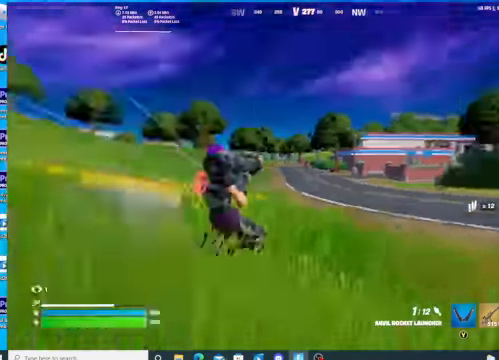
{"buttons": ["L2"], "left_stick": "up", "right_stick": "center", "events": [[134, "L2", "down"]]}
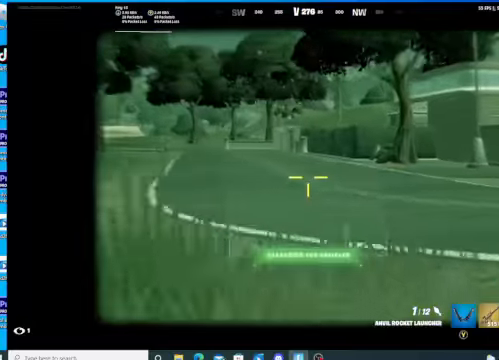
{"buttons": ["L2"], "left_stick": "up", "right_stick": "center", "events": []}
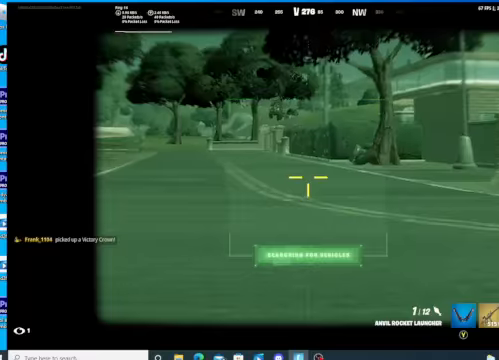
{"buttons": [], "left_stick": "up", "right_stick": "center", "events": [[67, "A", "down"], [234, "A", "up"], [267, "L2", "up"]]}
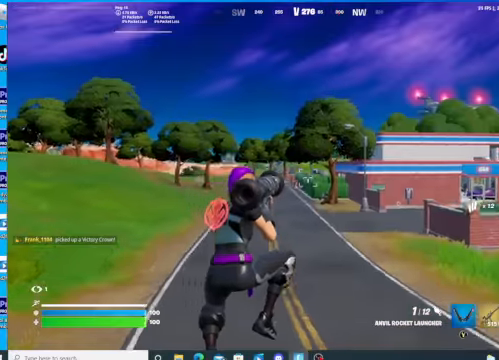
{"buttons": [], "left_stick": "up", "right_stick": "center", "events": []}
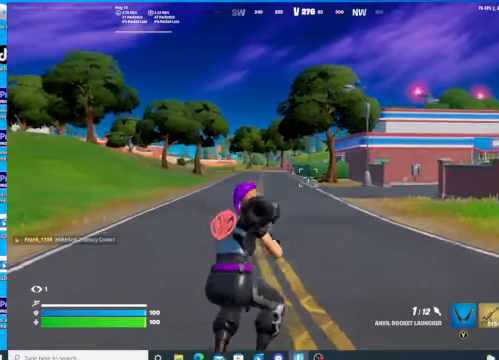
{"buttons": [], "left_stick": "up", "right_stick": "center", "events": [[67, "DPAD_RIGHT", "down"], [167, "DPAD_RIGHT", "up"]]}
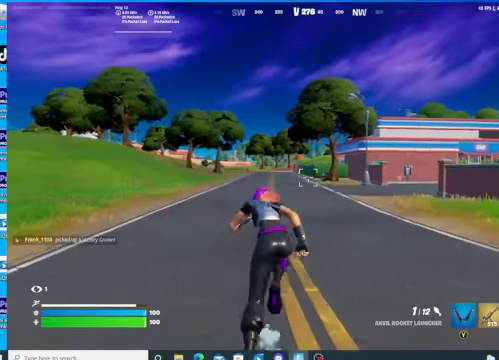
{"buttons": [], "left_stick": "up", "right_stick": "center", "events": []}
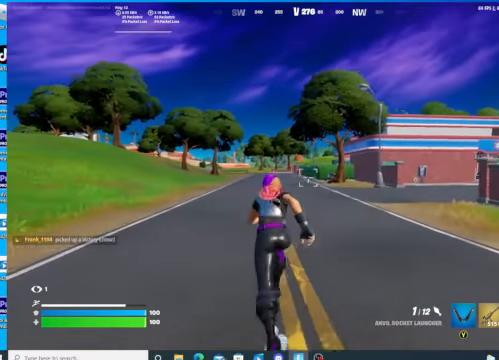
{"buttons": [], "left_stick": "up", "right_stick": "center", "events": []}
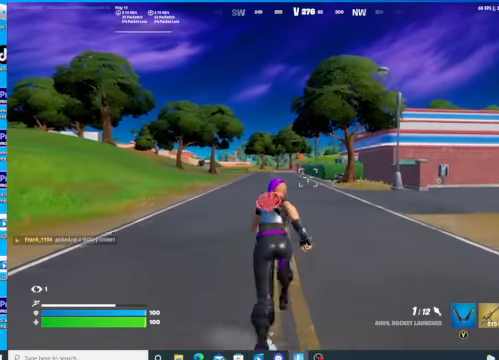
{"buttons": [], "left_stick": "up-right", "right_stick": "center", "events": [[234, "left_stick", "up-right"]]}
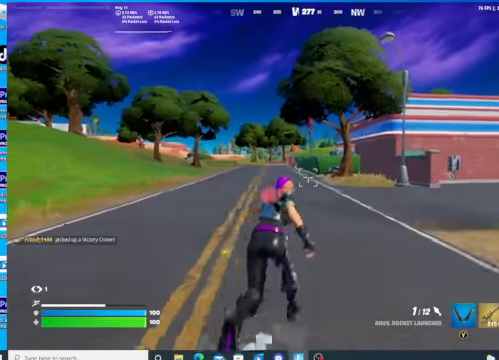
{"buttons": [], "left_stick": "up-right", "right_stick": "center", "events": []}
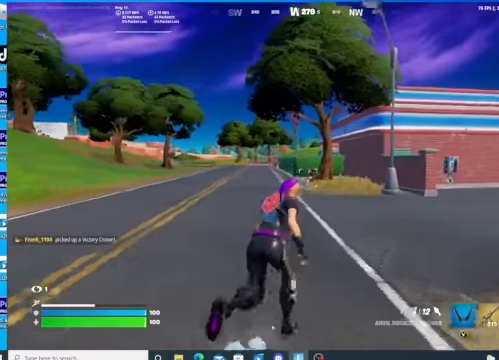
{"buttons": [], "left_stick": "up-right", "right_stick": "center", "events": []}
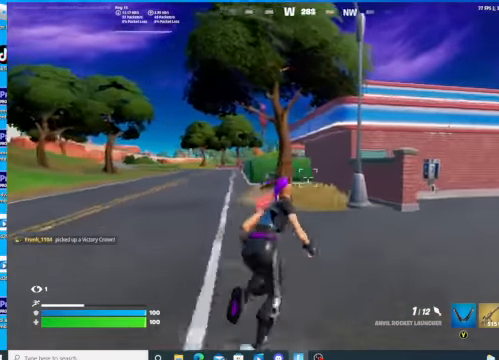
{"buttons": [], "left_stick": "up-right", "right_stick": "center", "events": []}
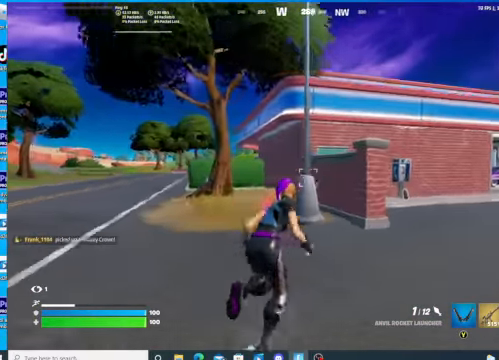
{"buttons": [], "left_stick": "up-left", "right_stick": "center", "events": [[100, "left_stick", "up-left"], [100, "right_stick", "left"], [300, "right_stick", "center"]]}
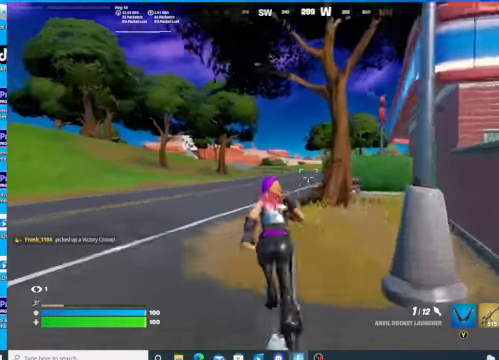
{"buttons": [], "left_stick": "up-left", "right_stick": "right", "events": [[100, "L1", "down"], [234, "L1", "up"], [334, "right_stick", "right"]]}
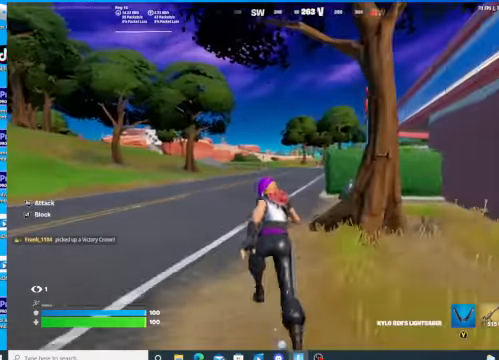
{"buttons": [], "left_stick": "up-left", "right_stick": "right", "events": []}
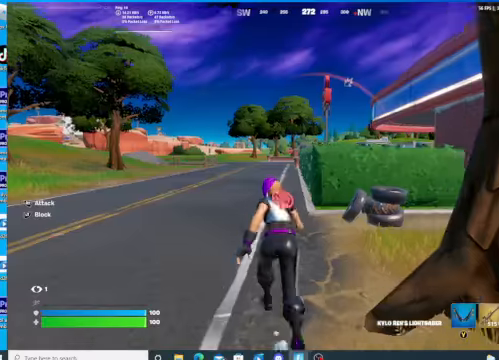
{"buttons": [], "left_stick": "up-left", "right_stick": "right", "events": []}
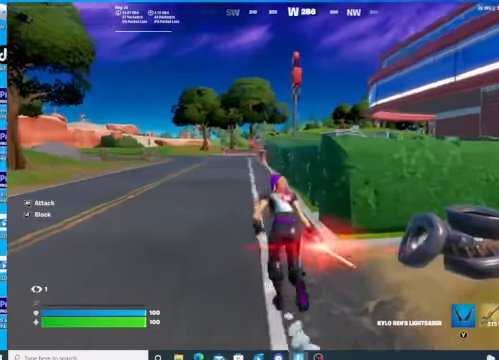
{"buttons": [], "left_stick": "up-left", "right_stick": "right", "events": []}
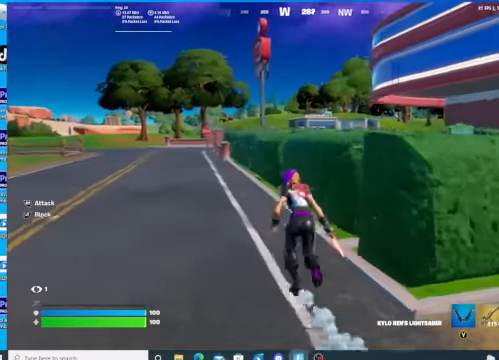
{"buttons": [], "left_stick": "up-left", "right_stick": "center", "events": [[34, "right_stick", "center"], [167, "R1", "down"], [267, "R1", "up"]]}
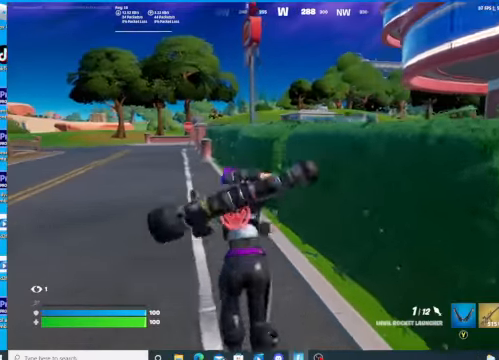
{"buttons": ["A"], "left_stick": "up", "right_stick": "center", "events": [[467, "A", "down"], [467, "left_stick", "up"]]}
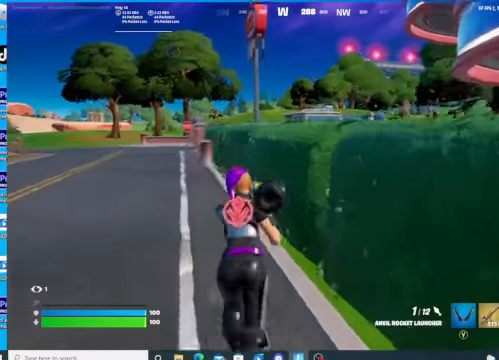
{"buttons": [], "left_stick": "up", "right_stick": "center", "events": [[134, "A", "up"]]}
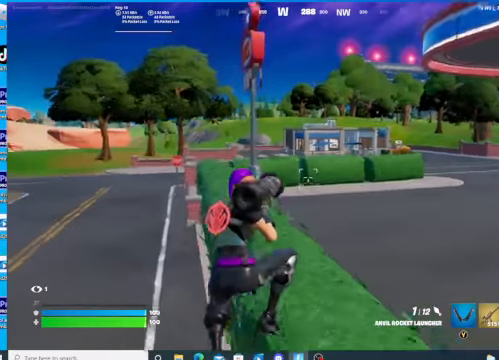
{"buttons": ["A"], "left_stick": "up", "right_stick": "center", "events": [[300, "A", "down"]]}
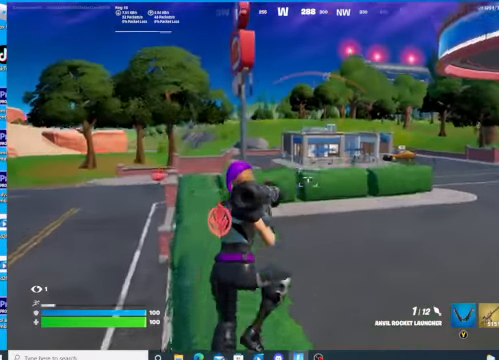
{"buttons": [], "left_stick": "up-left", "right_stick": "center", "events": [[67, "left_stick", "up-left"], [100, "A", "up"]]}